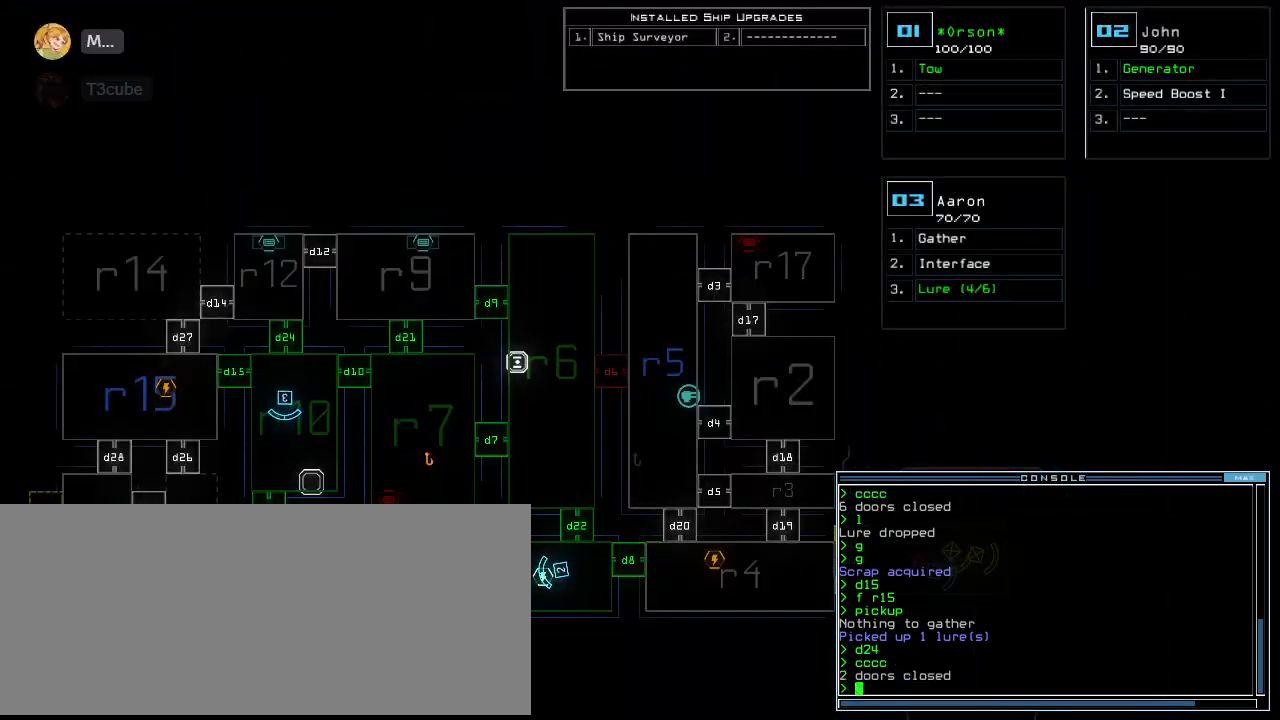
Gameplay with keyboard; each line is a JSON object with the keys held at the frame after it. "events" lists presses ("down") and releases ("up") of ".", "0", "1", "2", "3", "4", "5", "6", "7", "8", "9", "a", "b", "backspace", "c", "caps_lock", "comma", "ctrl_l", "ctrl_r", "d", "down", "e", "equals", "escape", "f", "f8", "g", "h", "i", "j", "k", "l", "left", "m", "minus", "n", "o", "p", "q", "quote", "r", "return", "right", "s", "semicolon", "shift_l", "shift_r", "space", "t", "tab", "tilde", "u", "up", "v", "w", "x", "y" and "z" between this image and that frame as [ms after this image, input, new state], when the widget could be followed in between. No other keys are recorded. Mouse input is not recorded.
{"keys": [], "events": []}
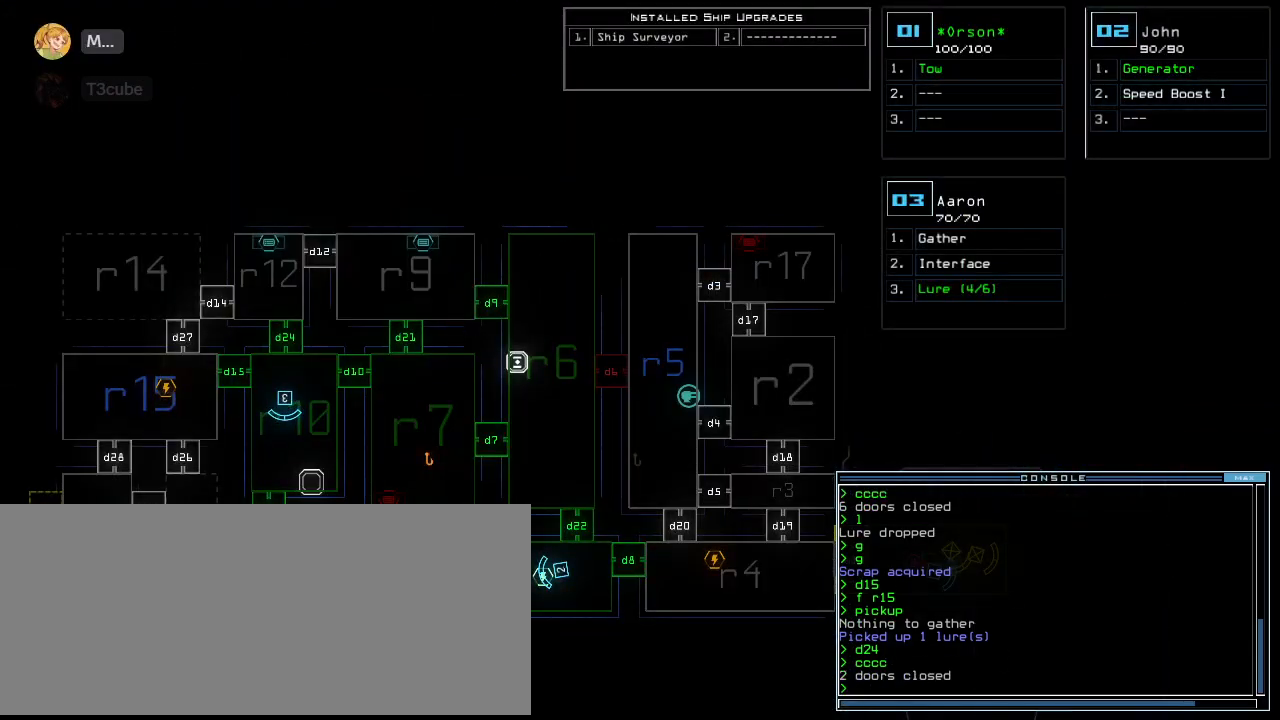
{"keys": ["left", "up"], "events": [[200, "left", "down"], [200, "space", "down"], [320, "space", "up"], [420, "up", "down"]]}
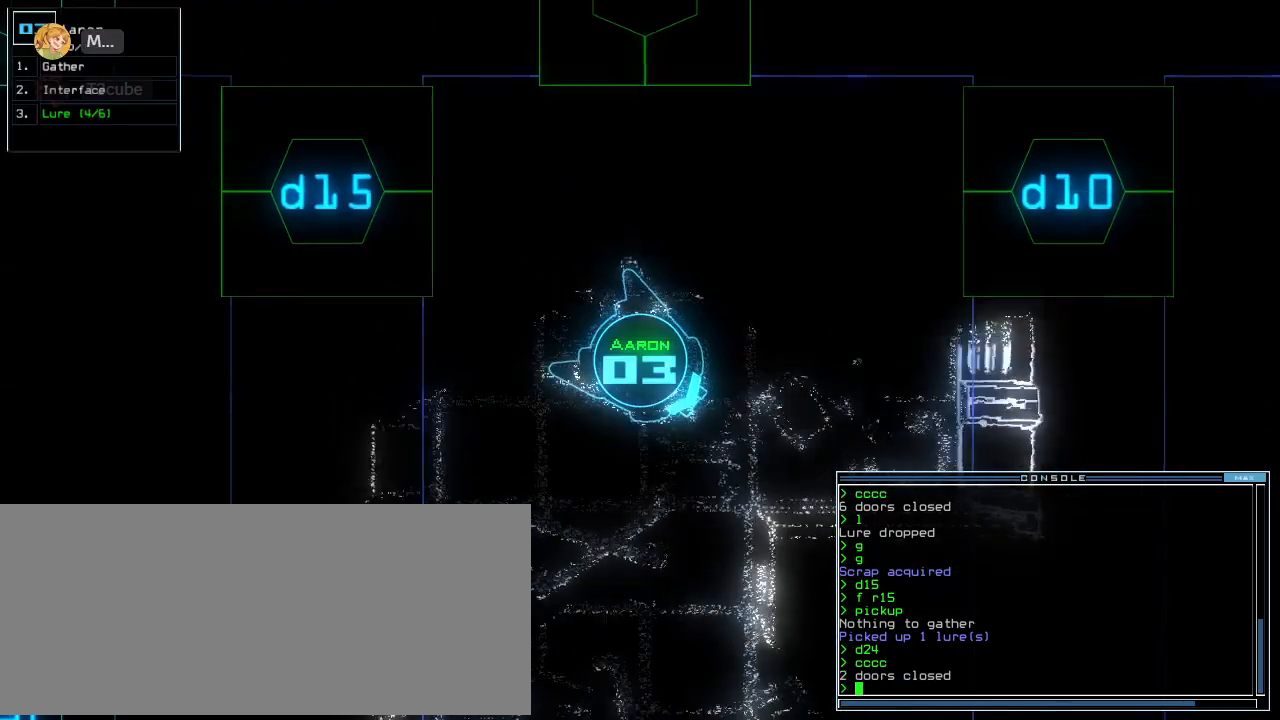
{"keys": ["up"], "events": [[160, "d", "down"], [240, "d", "up"], [380, "1", "down"], [380, "left", "up"], [440, "1", "up"]]}
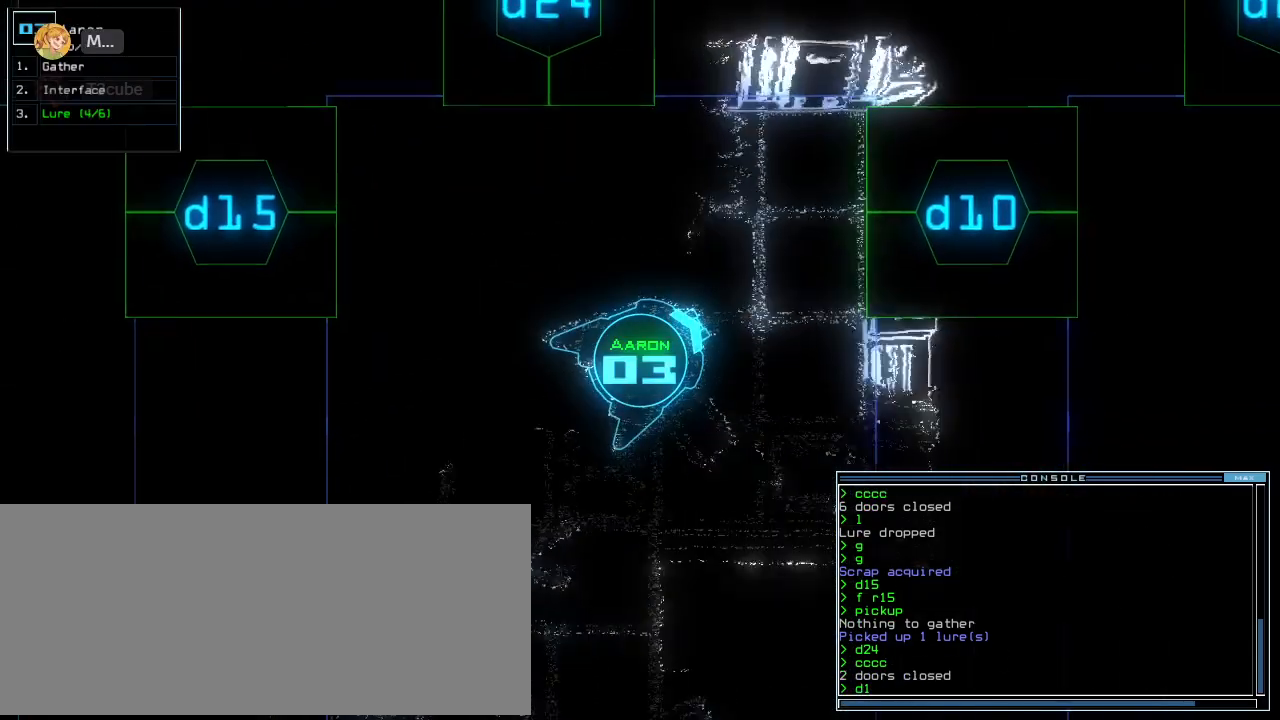
{"keys": ["up"], "events": [[360, "0", "down"], [460, "0", "up"]]}
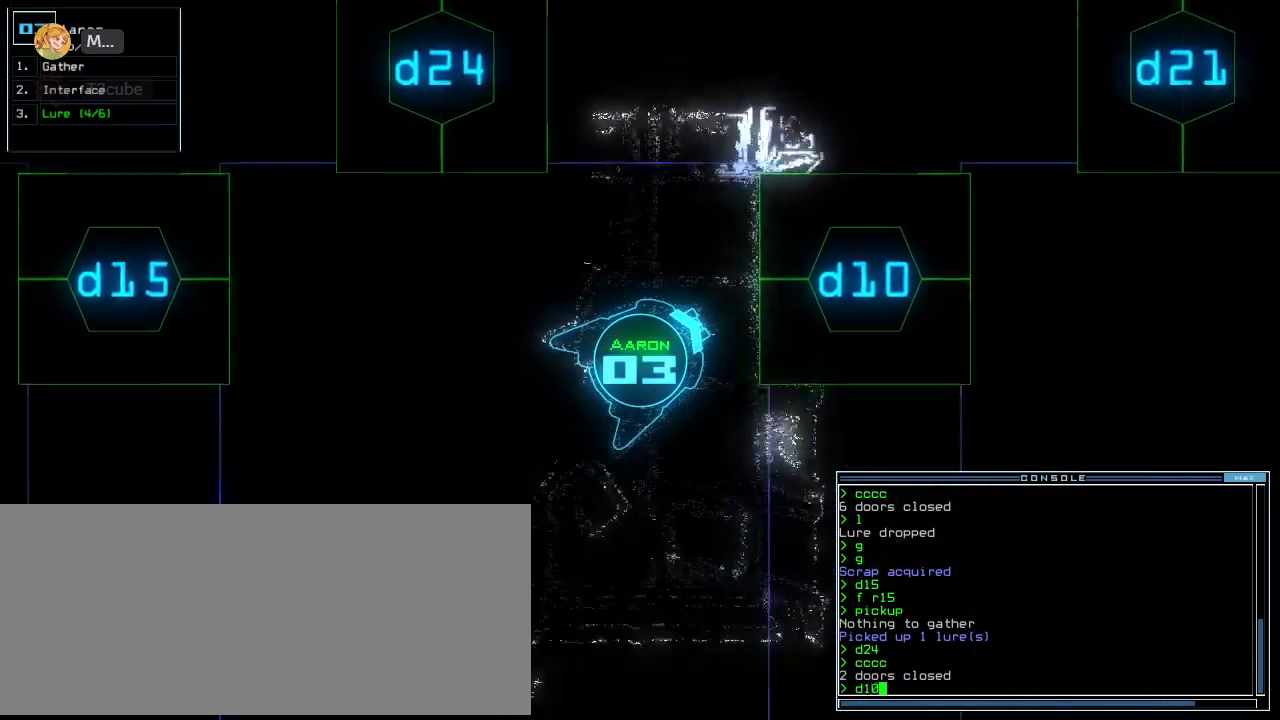
{"keys": [], "events": [[20, "return", "down"], [120, "return", "up"], [160, "space", "down"], [160, "up", "up"], [220, "space", "up"]]}